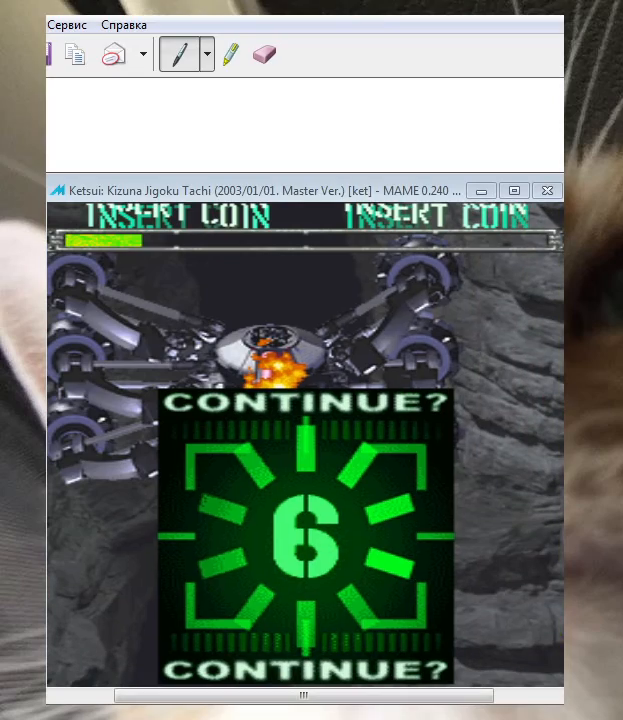
Gameplay with keyboard; each line is a JSON object with the keys held at the frame after it. "events" lists presses ("down") and releases ("up") of "a", "c", "ctrl", "d", "down", "f", "left", "right", "s", "shift", "up", "v", "x" and "z" between this image and that frame as [ms after this image, input, new state], when the widget could be followed in between. No other keys are recorded. Mouse input is not recorded.
{"keys": [], "events": []}
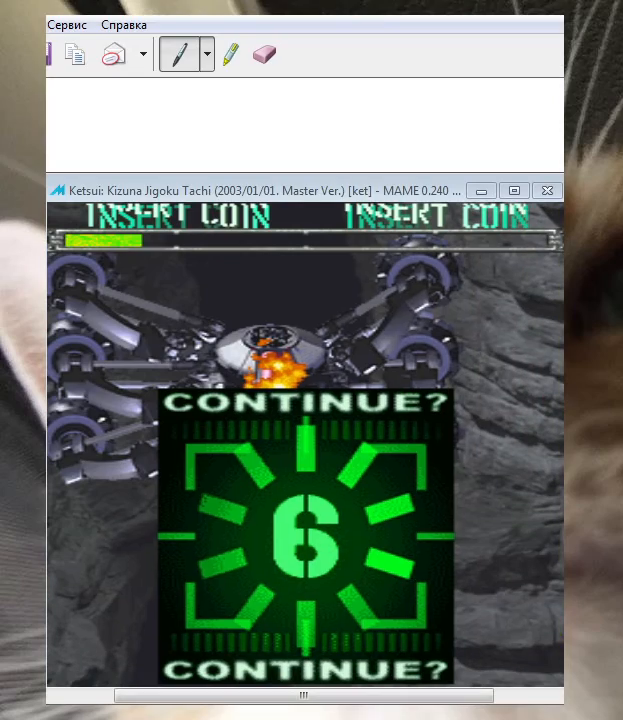
{"keys": [], "events": []}
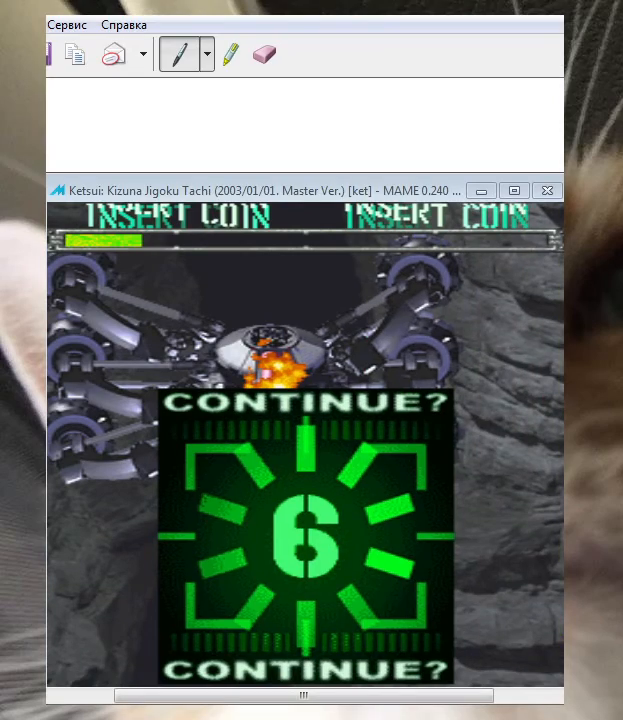
{"keys": [], "events": []}
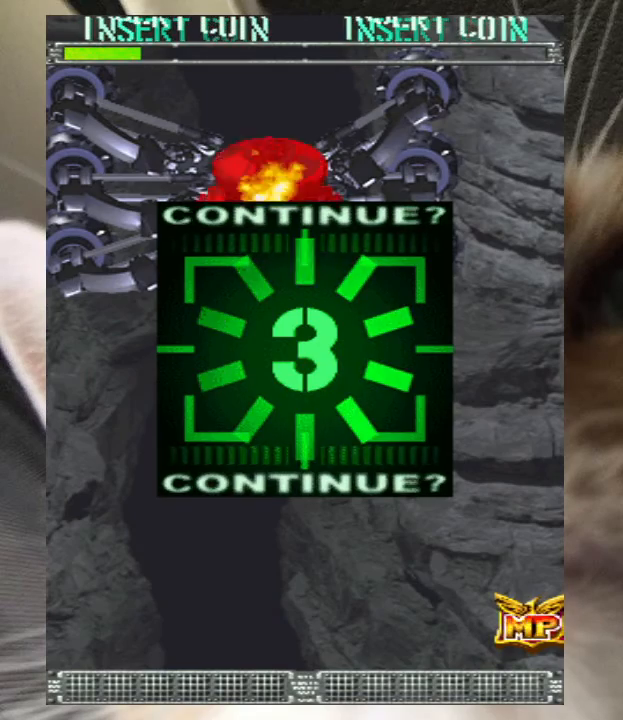
{"keys": ["z"], "events": [[133, "z", "down"], [233, "z", "up"], [500, "z", "down"]]}
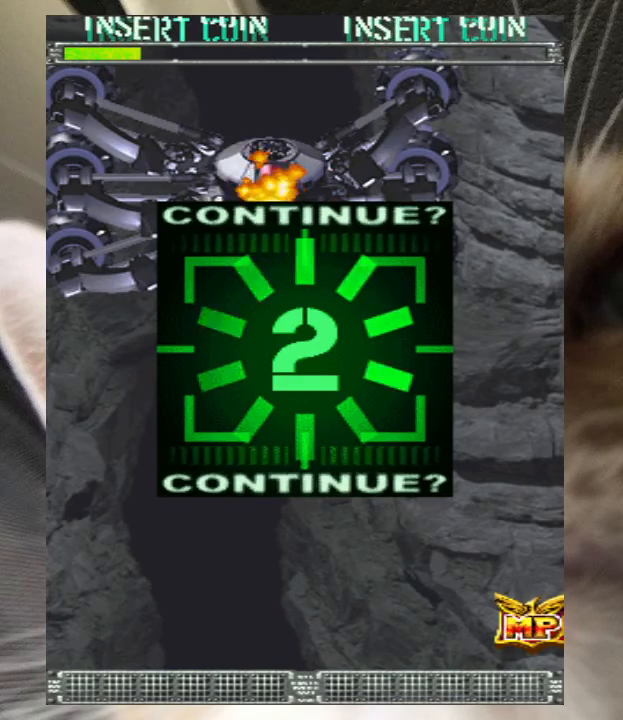
{"keys": [], "events": [[67, "z", "up"], [133, "z", "down"], [200, "z", "up"]]}
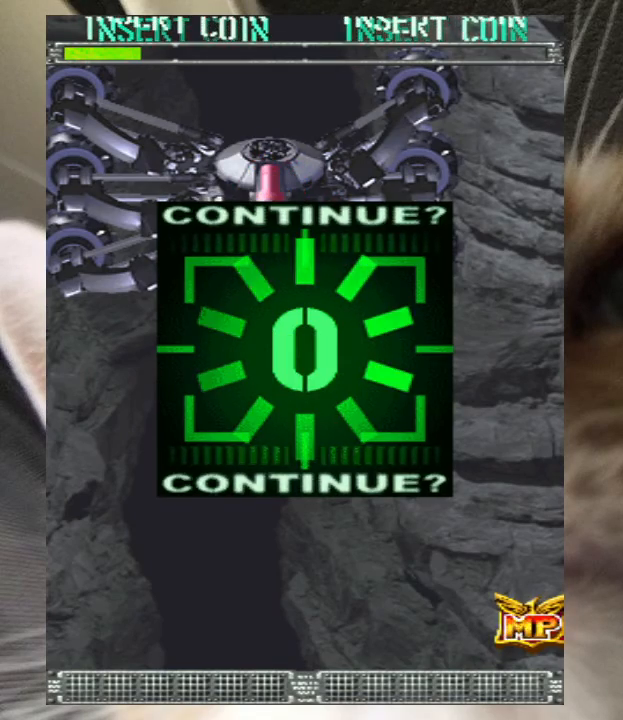
{"keys": [], "events": [[367, "z", "down"], [400, "z", "up"]]}
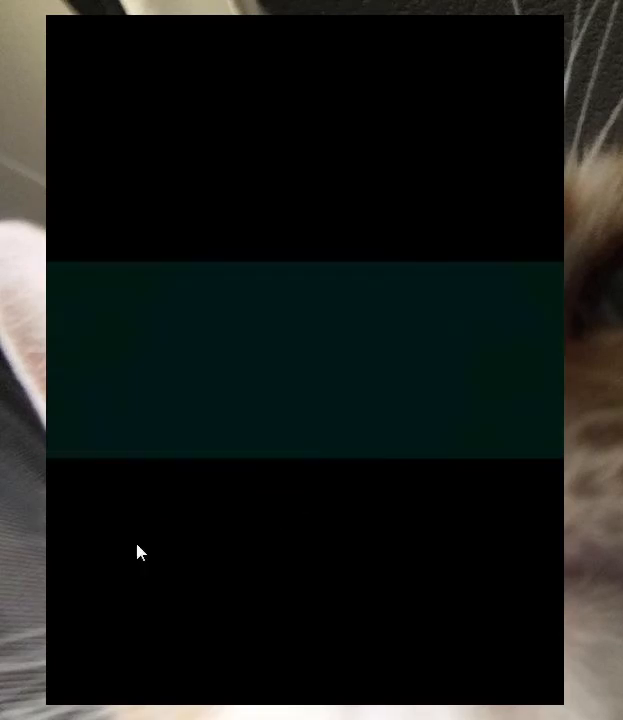
{"keys": [], "events": []}
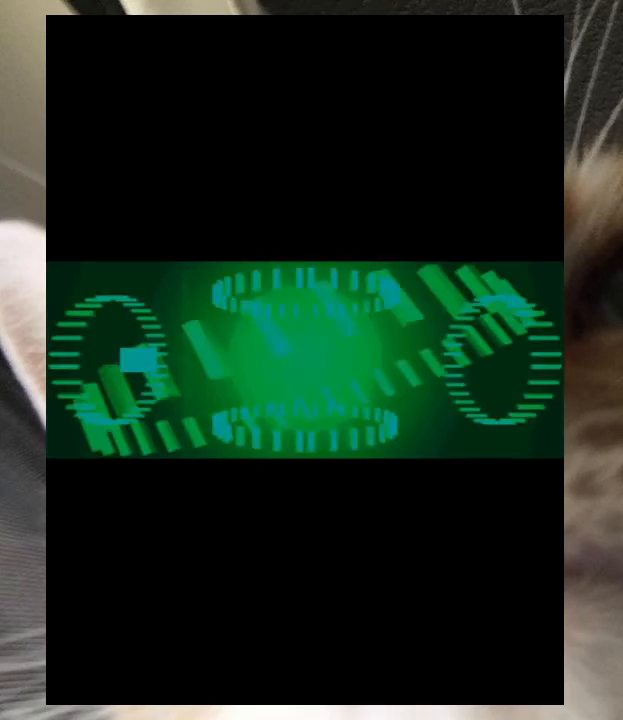
{"keys": [], "events": []}
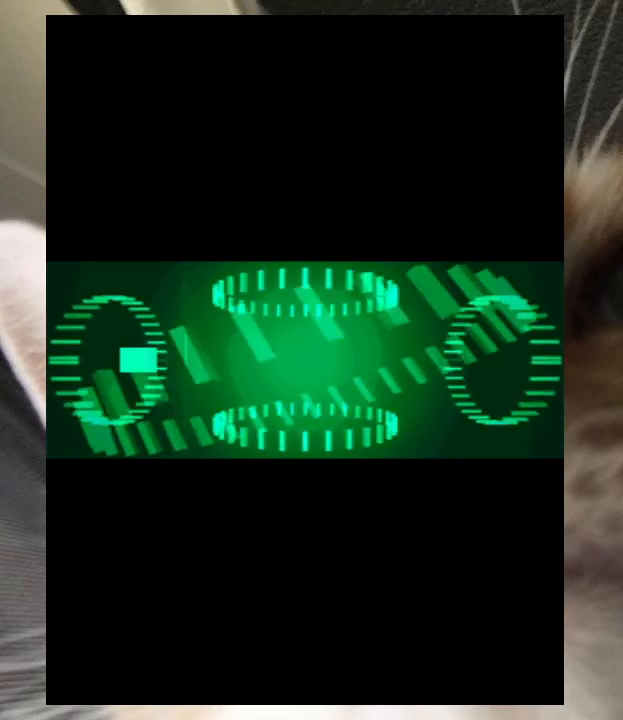
{"keys": [], "events": []}